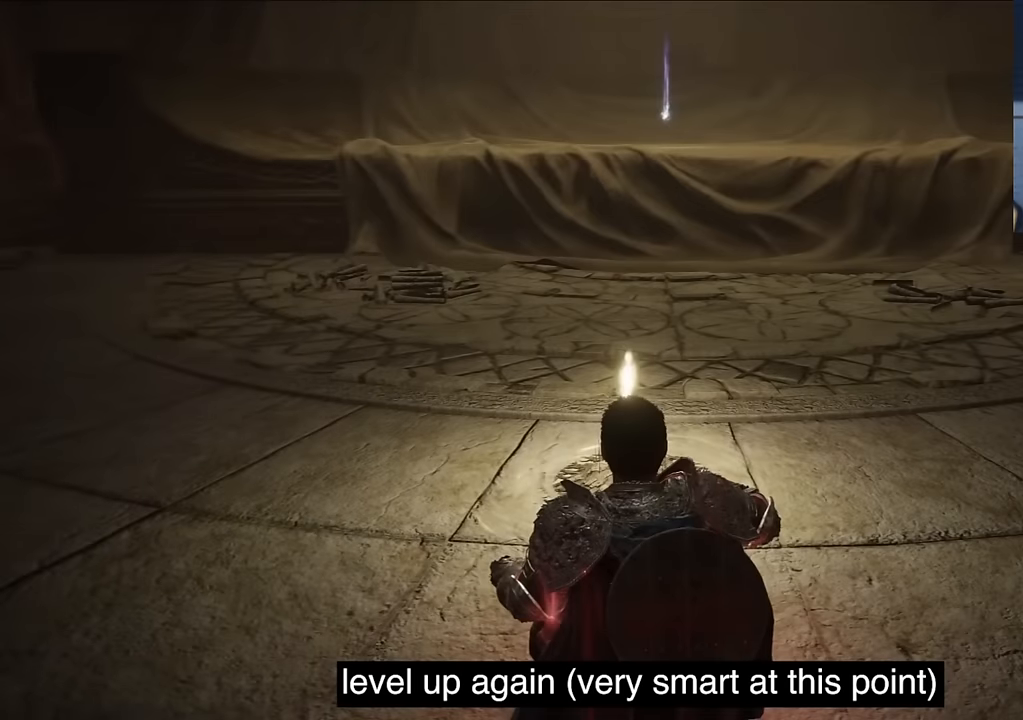
Gameplay with a controller (PlayStation layout); each line is a JSON object with the inputs held at the frame after it. "events" lists button and stick changes between this image and that frame as [ms after this image, input, new state], when the widget could be followed in between.
{"buttons": [], "left_stick": "center", "right_stick": "center", "events": []}
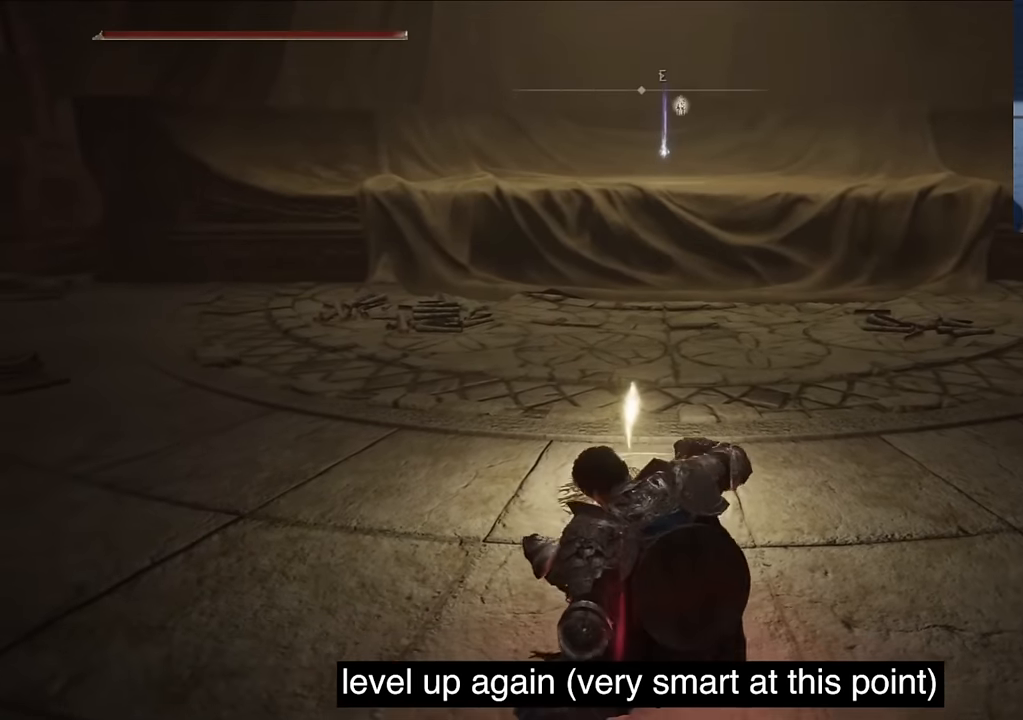
{"buttons": [], "left_stick": "center", "right_stick": "center", "events": []}
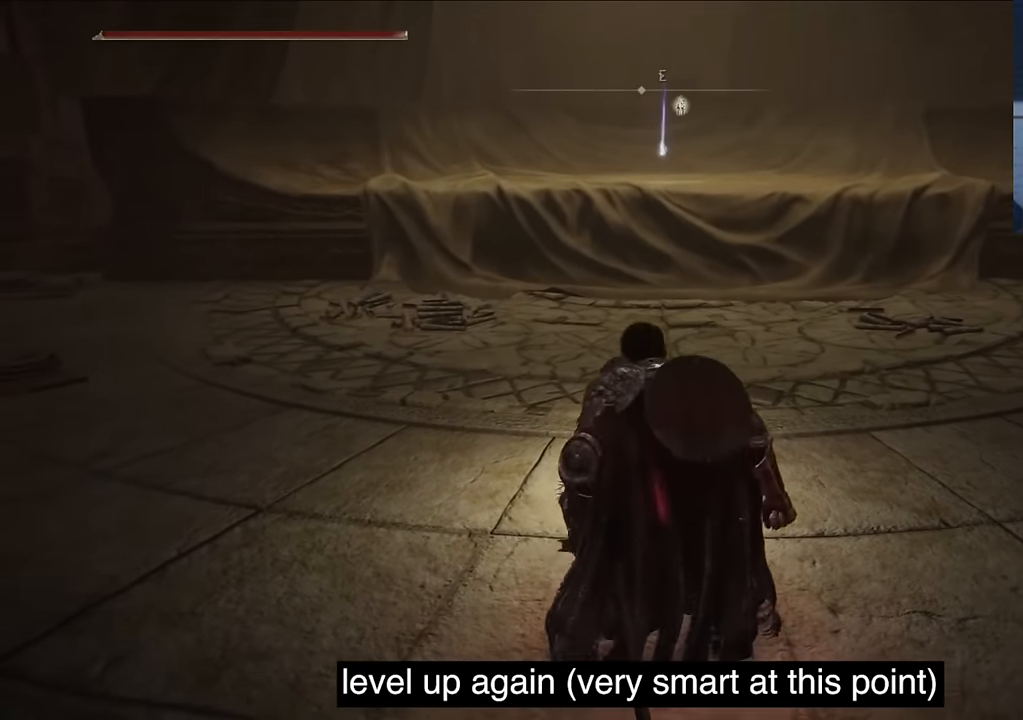
{"buttons": [], "left_stick": "center", "right_stick": "center", "events": []}
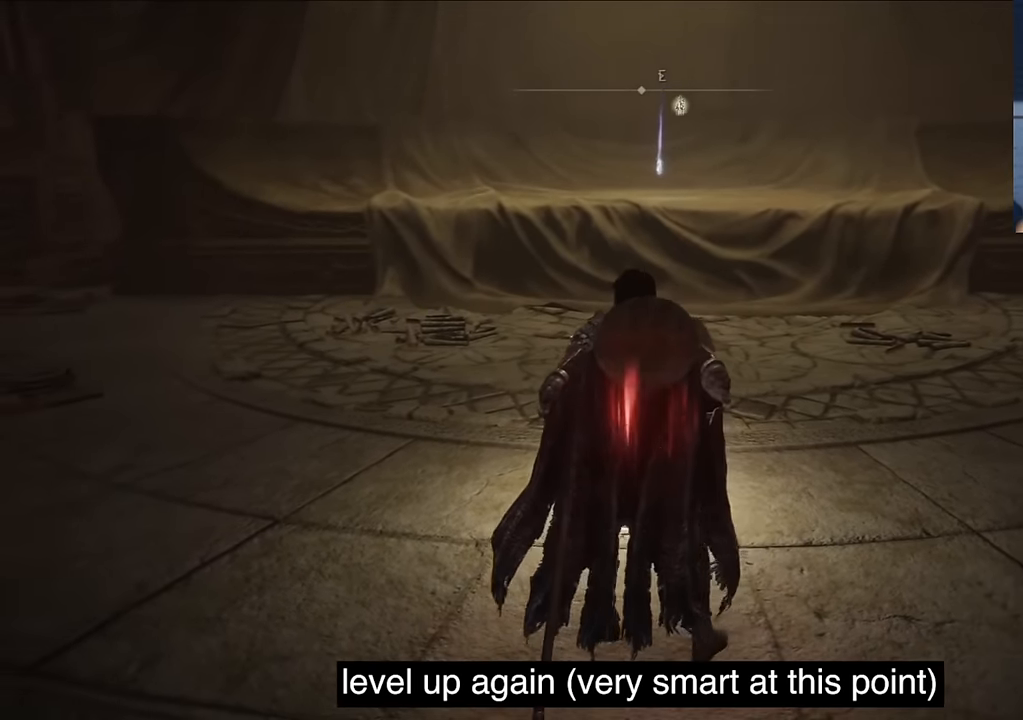
{"buttons": [], "left_stick": "center", "right_stick": "center", "events": []}
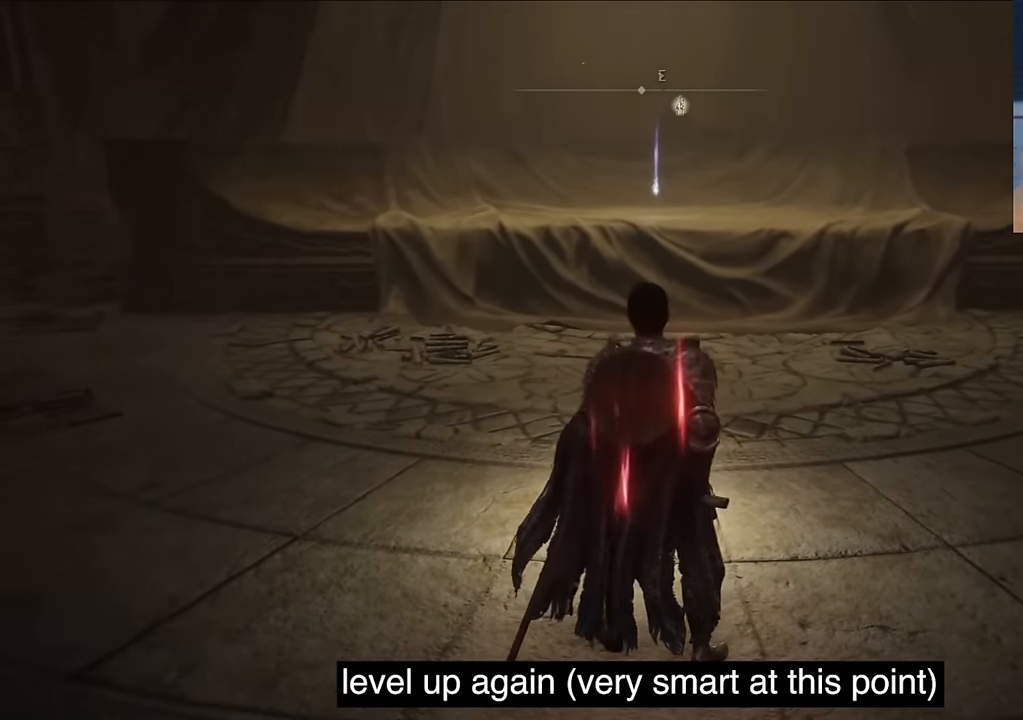
{"buttons": [], "left_stick": "center", "right_stick": "center", "events": []}
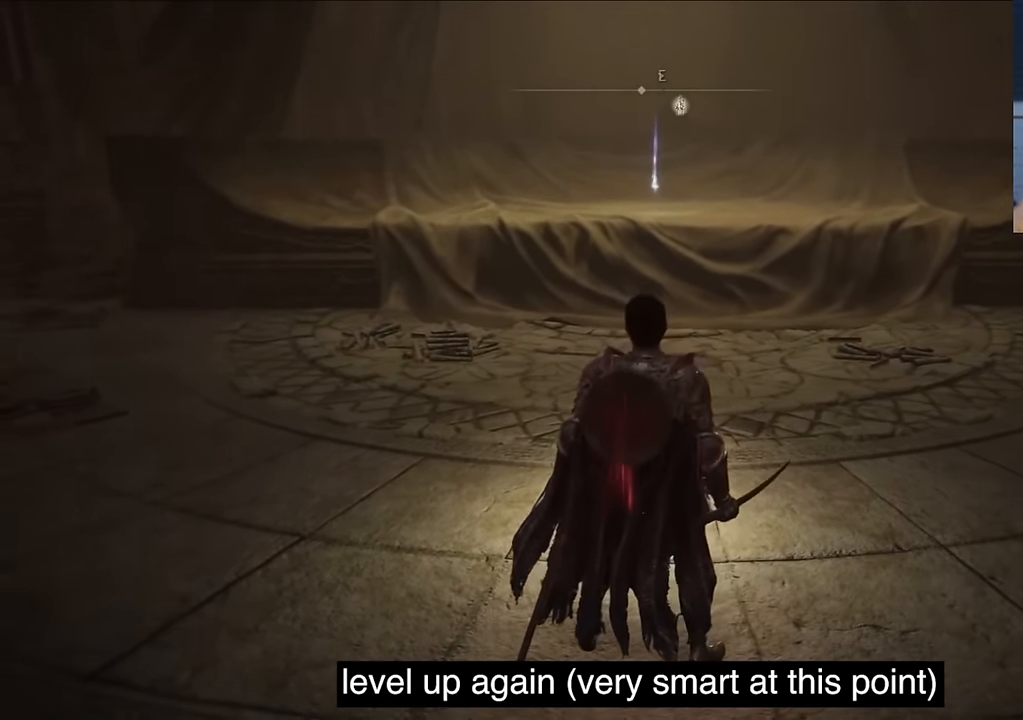
{"buttons": ["L2"], "left_stick": "center", "right_stick": "center", "events": [[83, "L2", "down"]]}
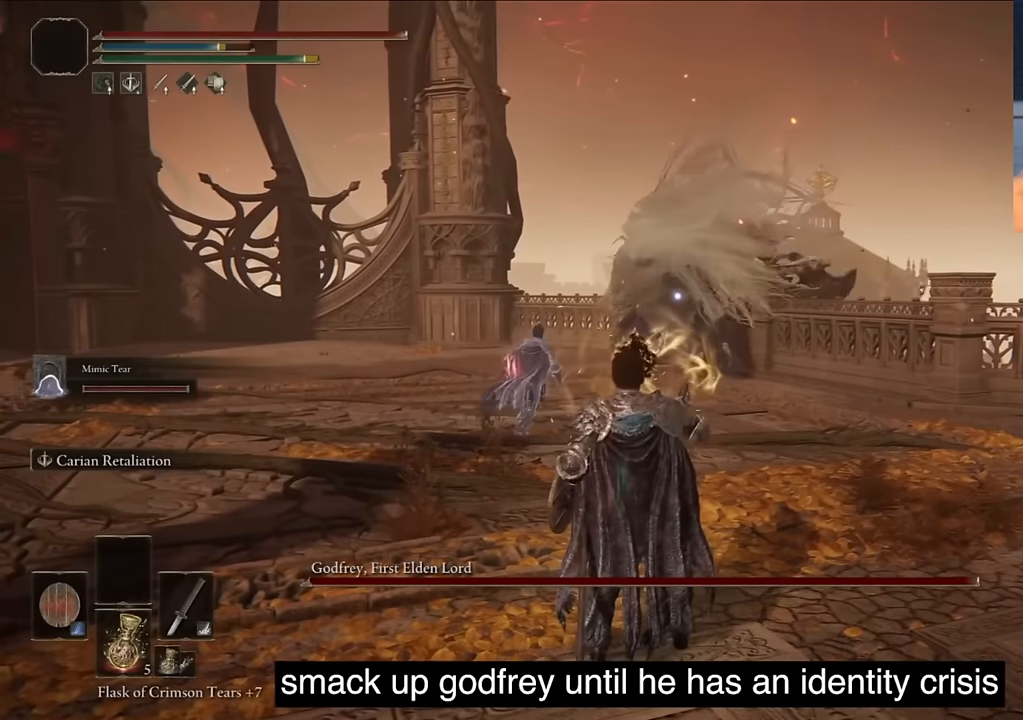
{"buttons": [], "left_stick": "center", "right_stick": "center", "events": [[250, "L2", "up"]]}
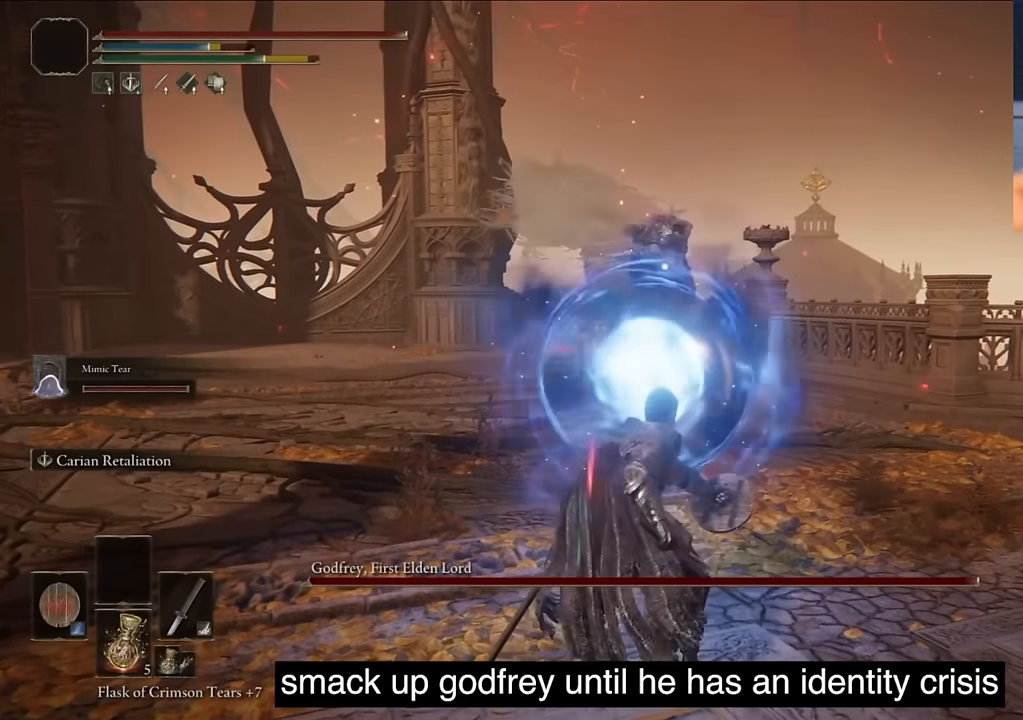
{"buttons": ["TRIANGLE"], "left_stick": "center", "right_stick": "center", "events": [[67, "TRIANGLE", "down"]]}
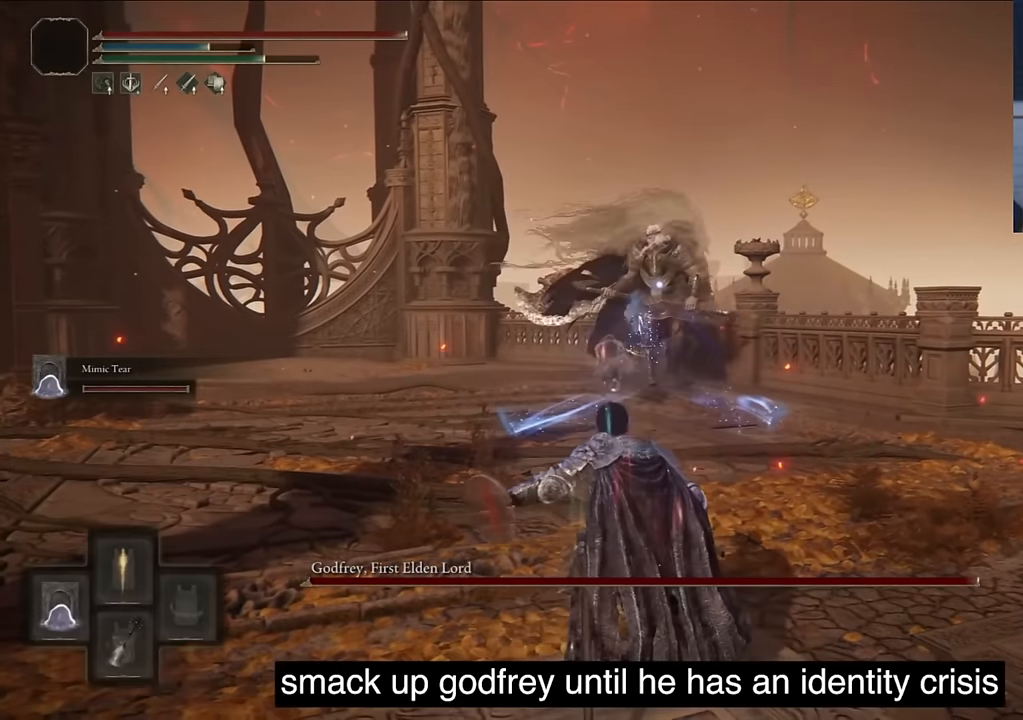
{"buttons": ["TRIANGLE"], "left_stick": "center", "right_stick": "center", "events": [[167, "DPAD_DOWN", "down"], [300, "DPAD_DOWN", "up"], [433, "DPAD_DOWN", "down"], [483, "DPAD_DOWN", "up"]]}
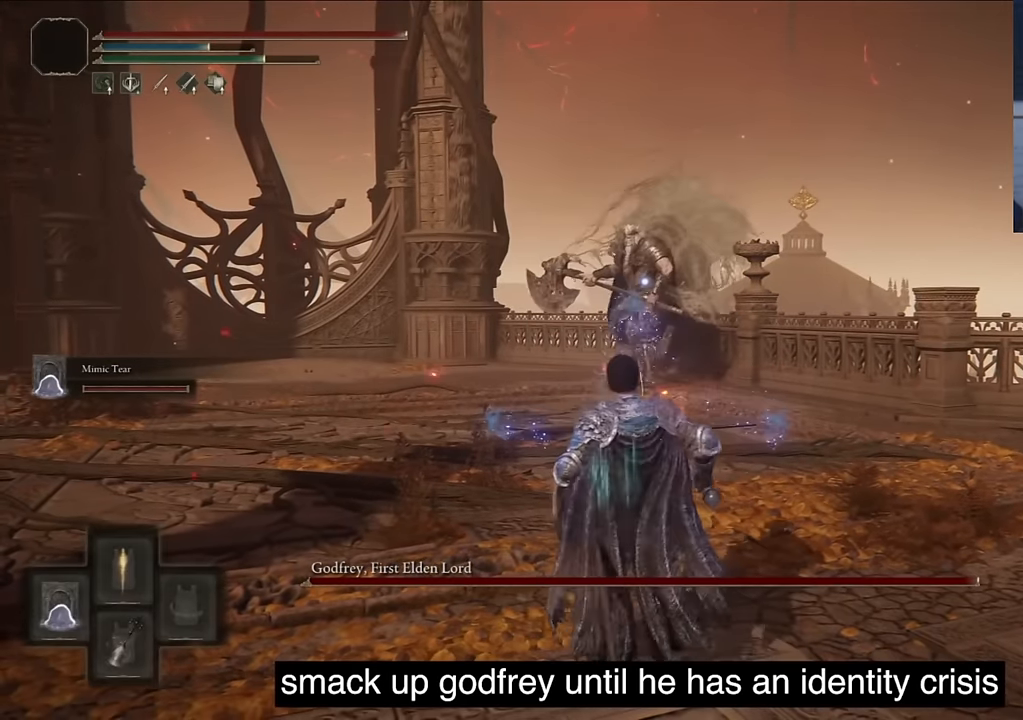
{"buttons": [], "left_stick": "center", "right_stick": "center", "events": [[300, "TRIANGLE", "up"]]}
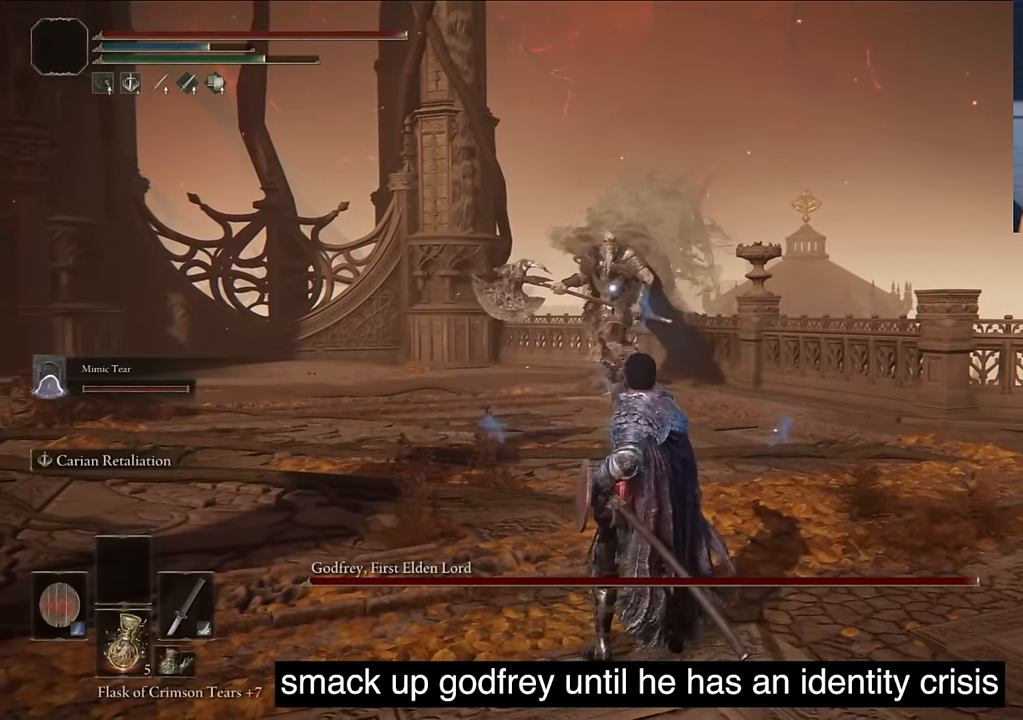
{"buttons": ["L2"], "left_stick": "center", "right_stick": "center", "events": [[167, "L2", "down"]]}
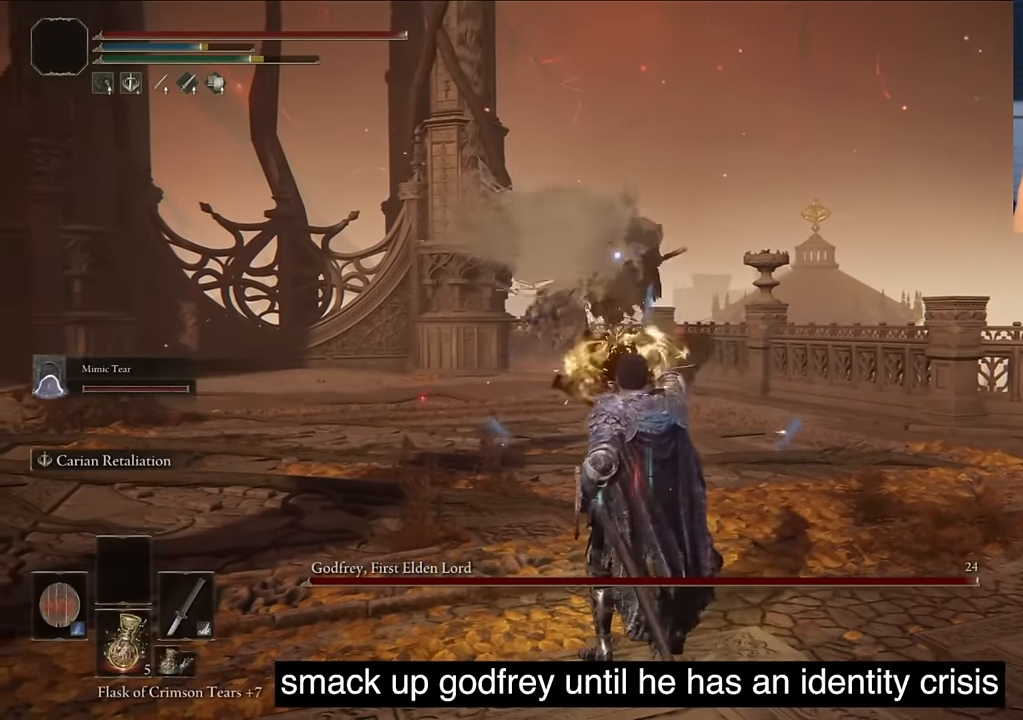
{"buttons": ["L2"], "left_stick": "center", "right_stick": "center", "events": [[367, "L2", "up"], [467, "L2", "down"]]}
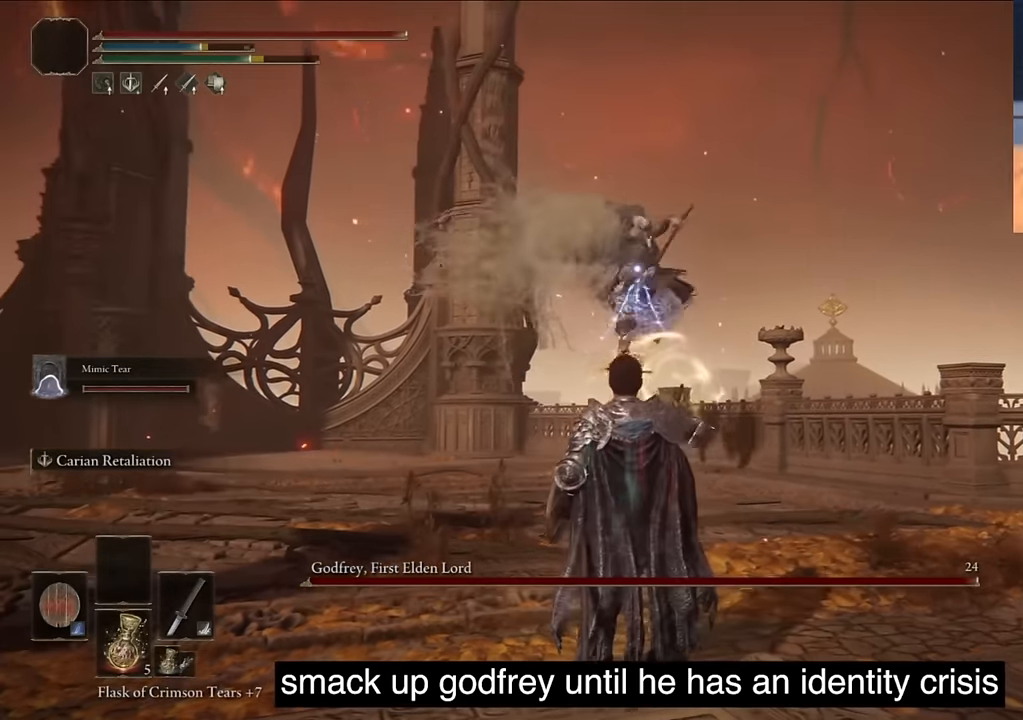
{"buttons": [], "left_stick": "center", "right_stick": "center", "events": [[67, "L2", "up"], [200, "L2", "down"], [367, "L2", "up"]]}
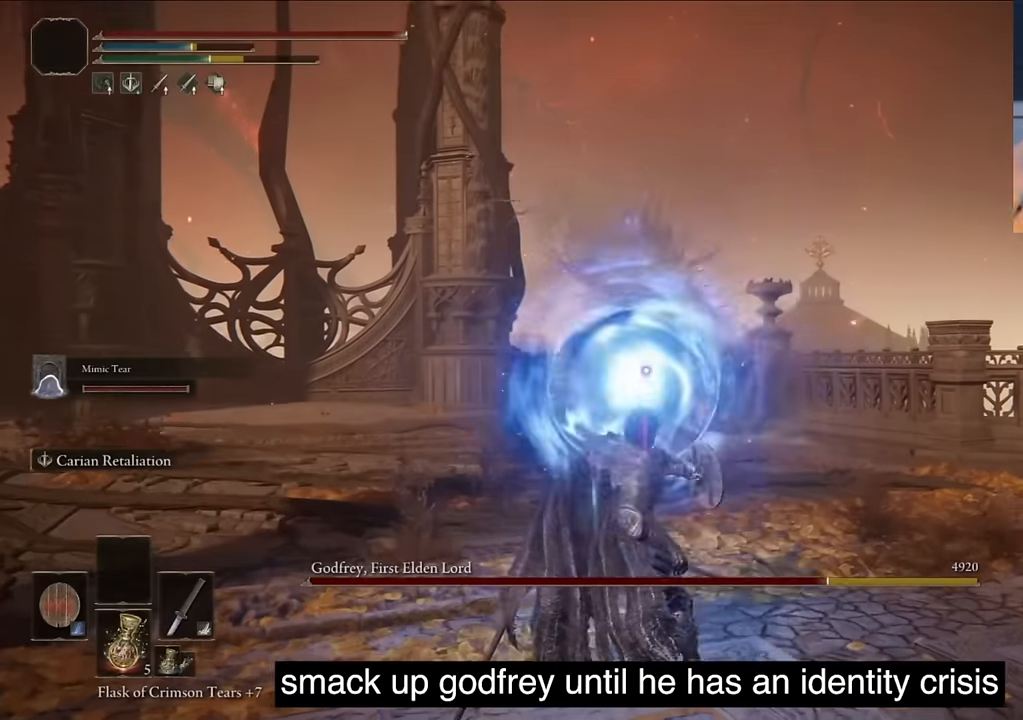
{"buttons": ["TRIANGLE"], "left_stick": "center", "right_stick": "center", "events": [[300, "TRIANGLE", "down"]]}
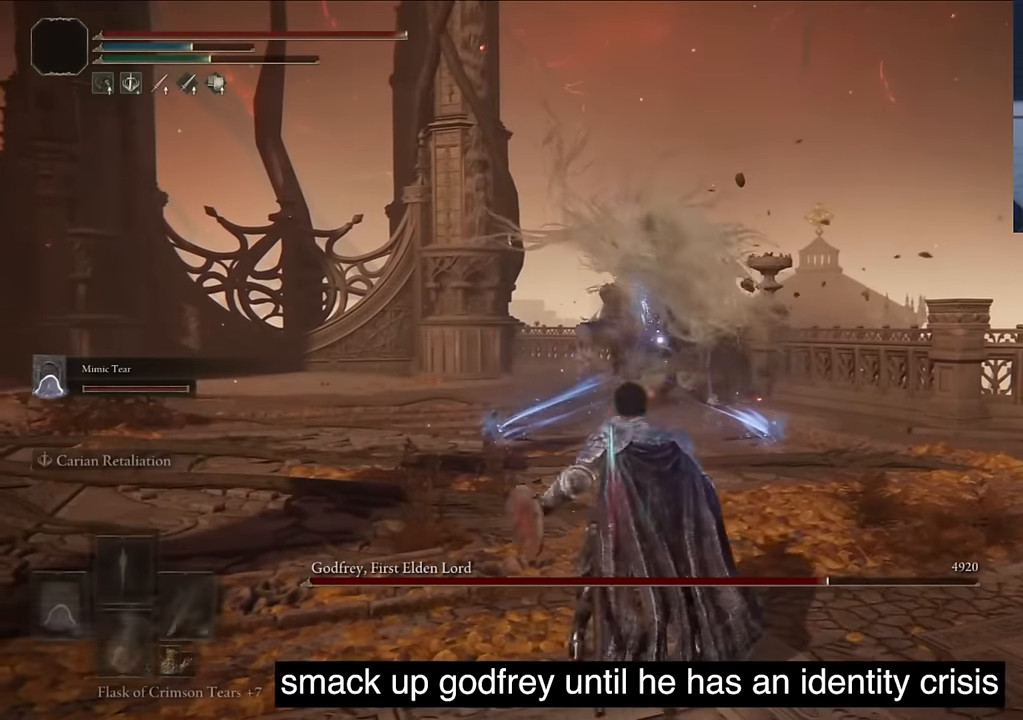
{"buttons": ["TRIANGLE", "DPAD_DOWN"], "left_stick": "center", "right_stick": "center", "events": [[100, "DPAD_DOWN", "down"], [183, "DPAD_DOWN", "up"], [300, "DPAD_DOWN", "down"], [366, "DPAD_DOWN", "up"], [483, "DPAD_DOWN", "down"]]}
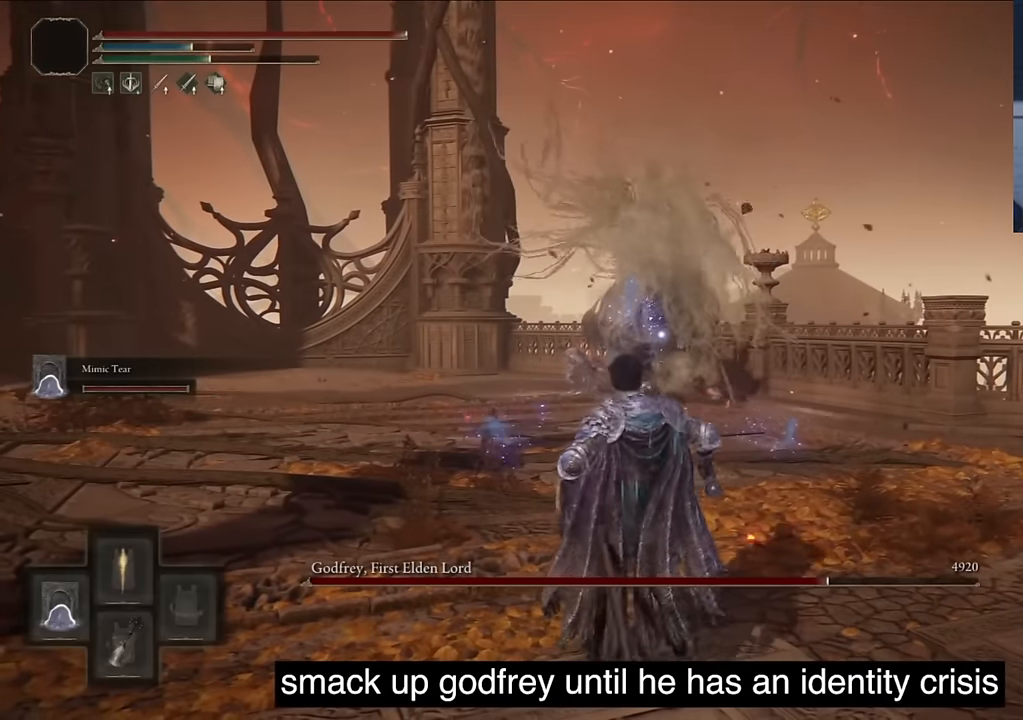
{"buttons": ["L2"], "left_stick": "center", "right_stick": "center", "events": [[16, "DPAD_DOWN", "up"], [233, "TRIANGLE", "up"], [483, "L2", "down"]]}
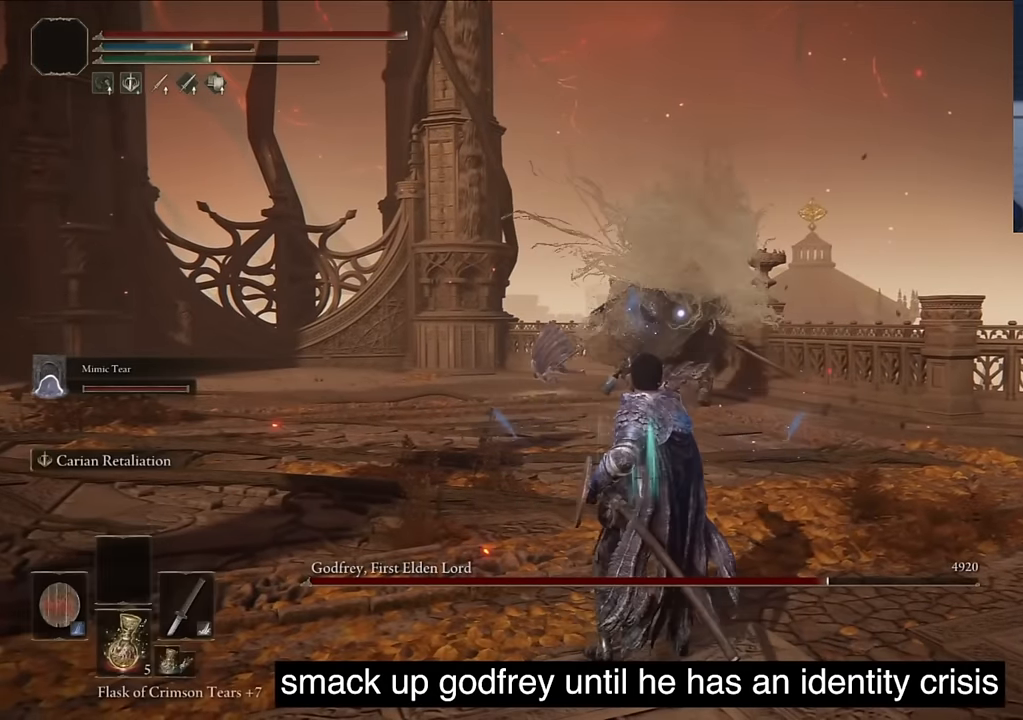
{"buttons": ["L2"], "left_stick": "center", "right_stick": "center", "events": [[150, "L2", "up"], [216, "L2", "down"], [350, "L2", "up"], [433, "L2", "down"]]}
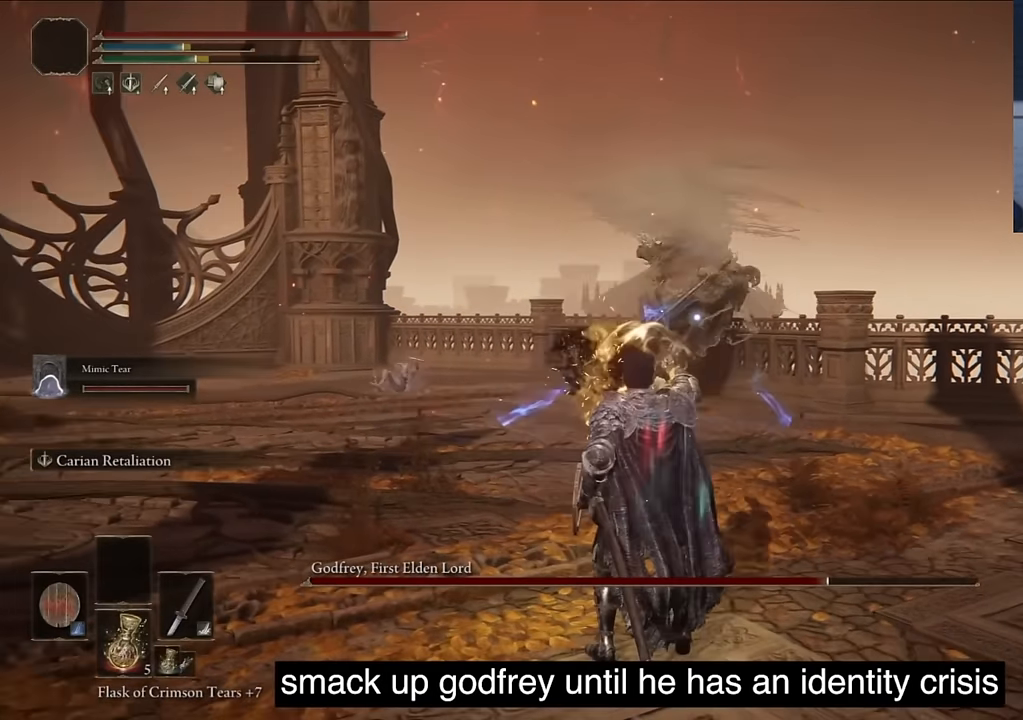
{"buttons": ["L2"], "left_stick": "center", "right_stick": "center", "events": []}
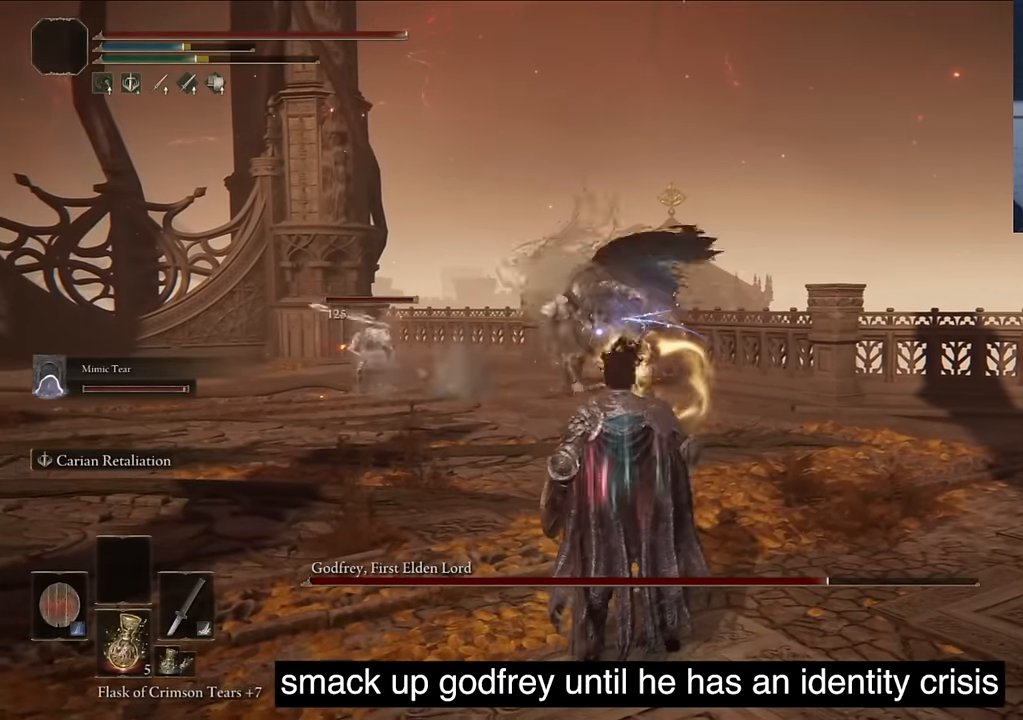
{"buttons": [], "left_stick": "center", "right_stick": "center", "events": [[216, "L2", "up"], [366, "L2", "down"], [416, "L2", "up"]]}
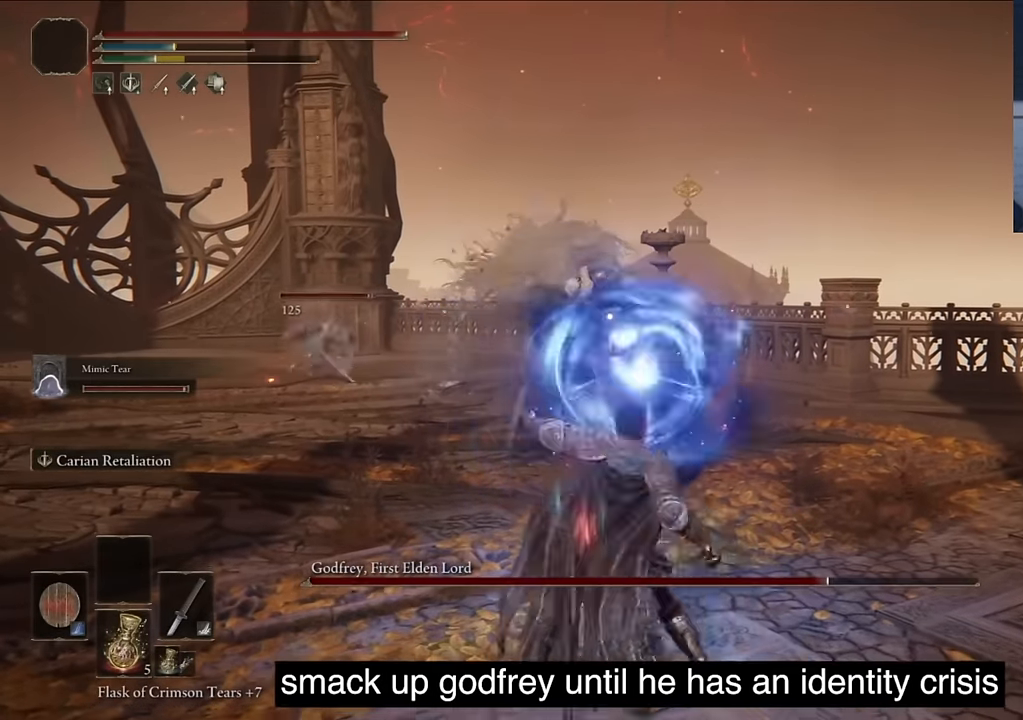
{"buttons": ["TRIANGLE"], "left_stick": "center", "right_stick": "center", "events": [[450, "TRIANGLE", "down"]]}
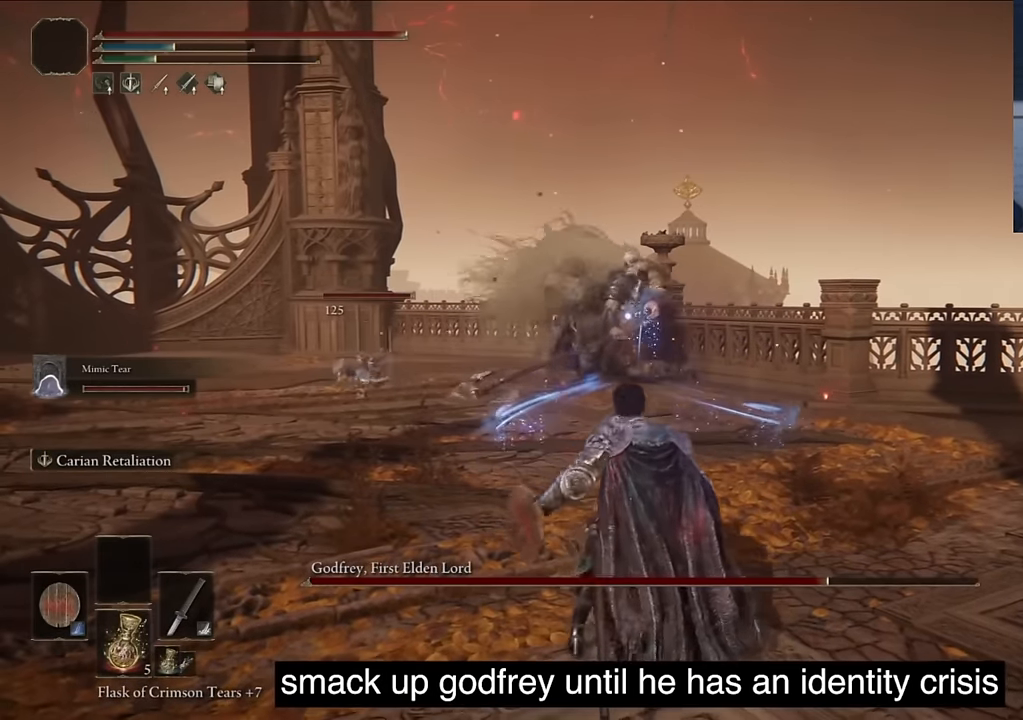
{"buttons": ["TRIANGLE"], "left_stick": "center", "right_stick": "center", "events": [[233, "DPAD_DOWN", "down"], [400, "DPAD_DOWN", "up"]]}
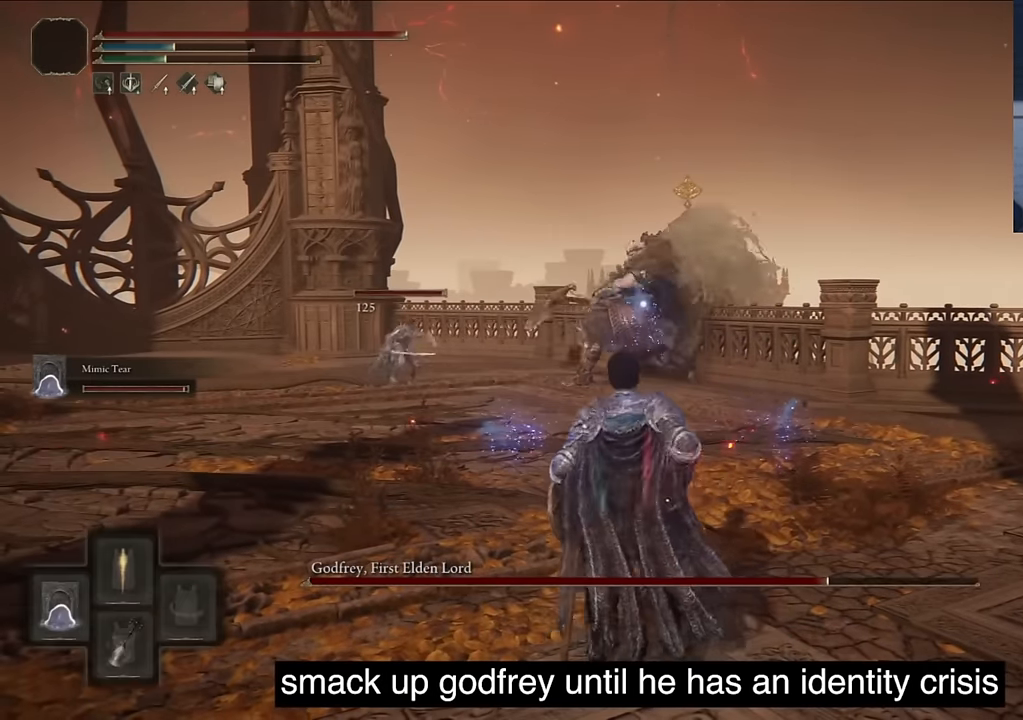
{"buttons": ["TRIANGLE"], "left_stick": "center", "right_stick": "center", "events": []}
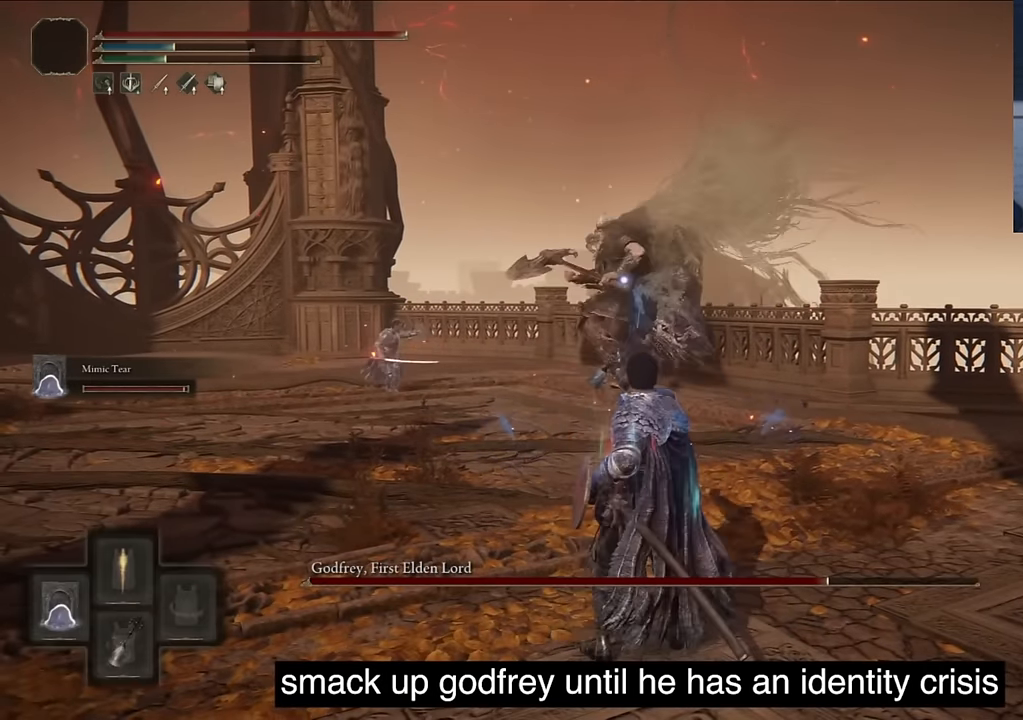
{"buttons": ["TRIANGLE"], "left_stick": "center", "right_stick": "center", "events": []}
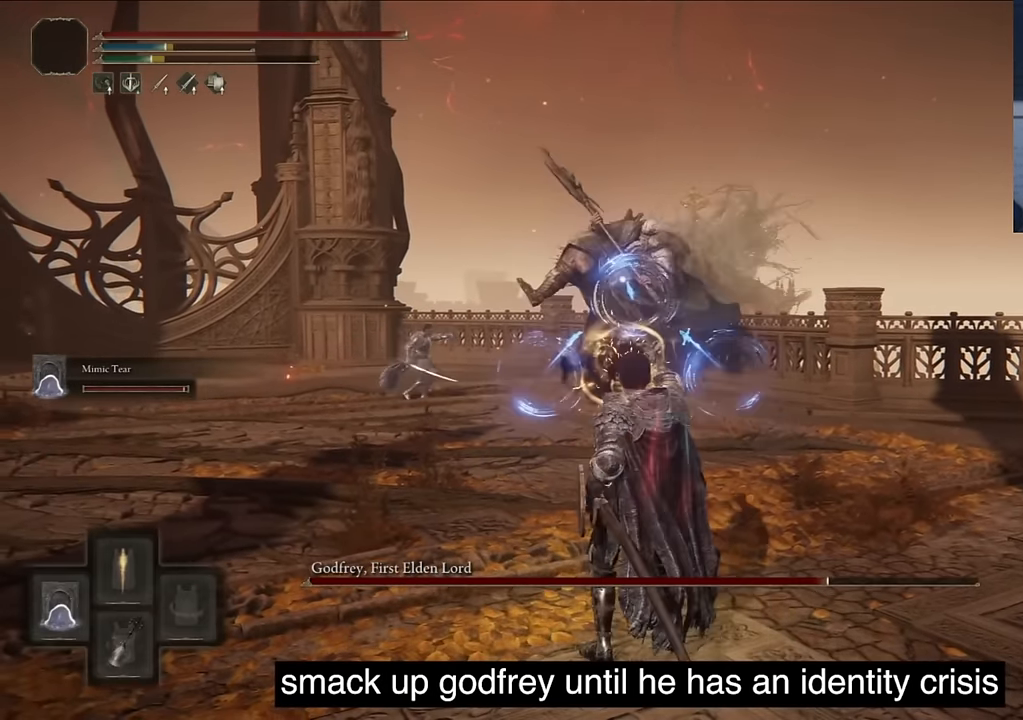
{"buttons": [], "left_stick": "center", "right_stick": "center", "events": [[83, "TRIANGLE", "up"]]}
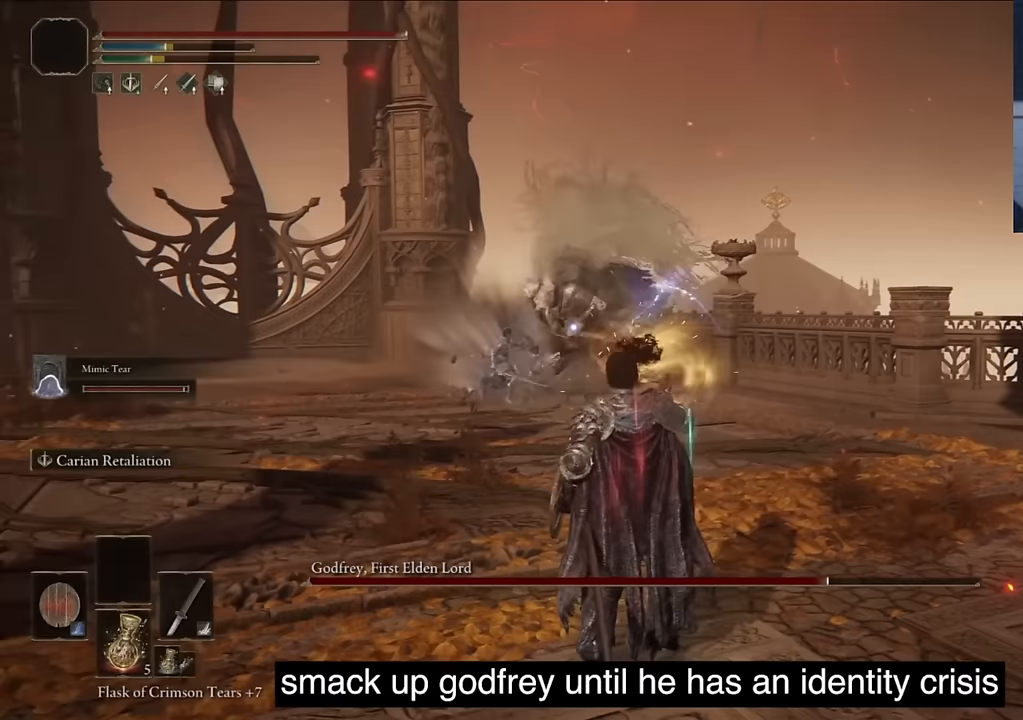
{"buttons": [], "left_stick": "center", "right_stick": "center", "events": [[17, "L2", "down"], [200, "L2", "up"]]}
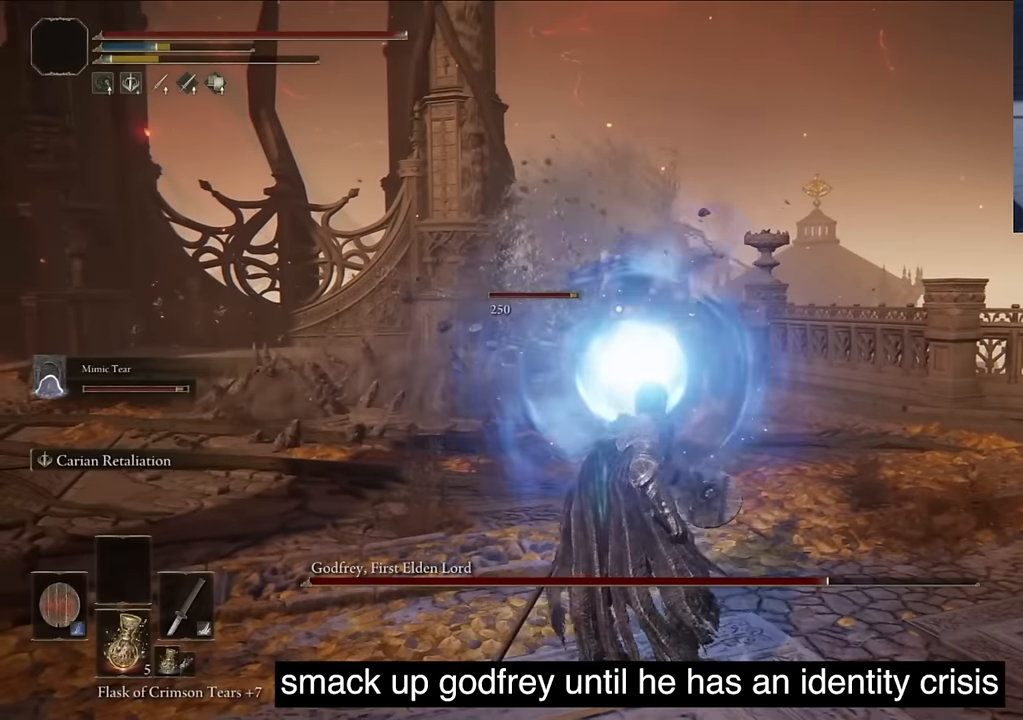
{"buttons": [], "left_stick": "center", "right_stick": "center", "events": []}
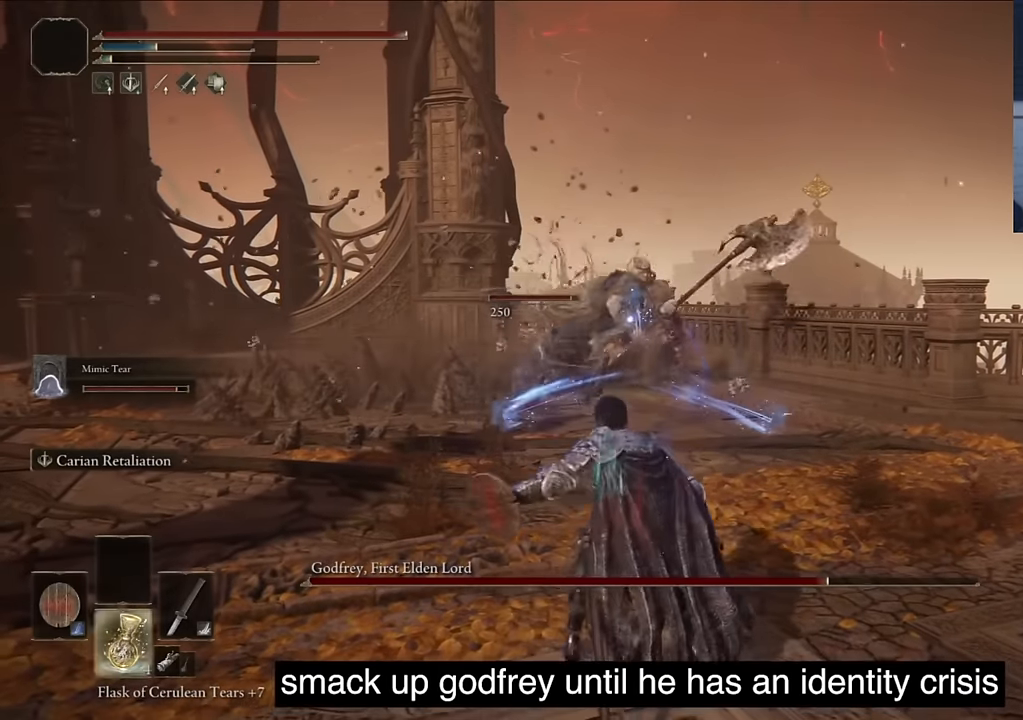
{"buttons": [], "left_stick": "center", "right_stick": "center", "events": [[50, "DPAD_DOWN", "down"], [167, "DPAD_DOWN", "up"]]}
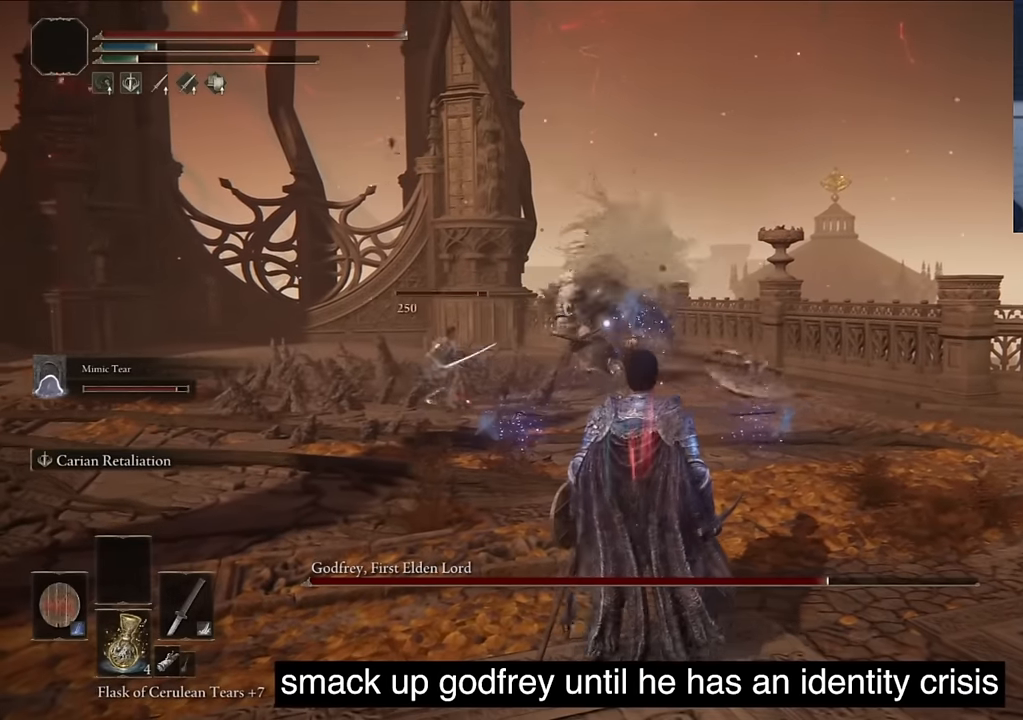
{"buttons": [], "left_stick": "center", "right_stick": "center", "events": []}
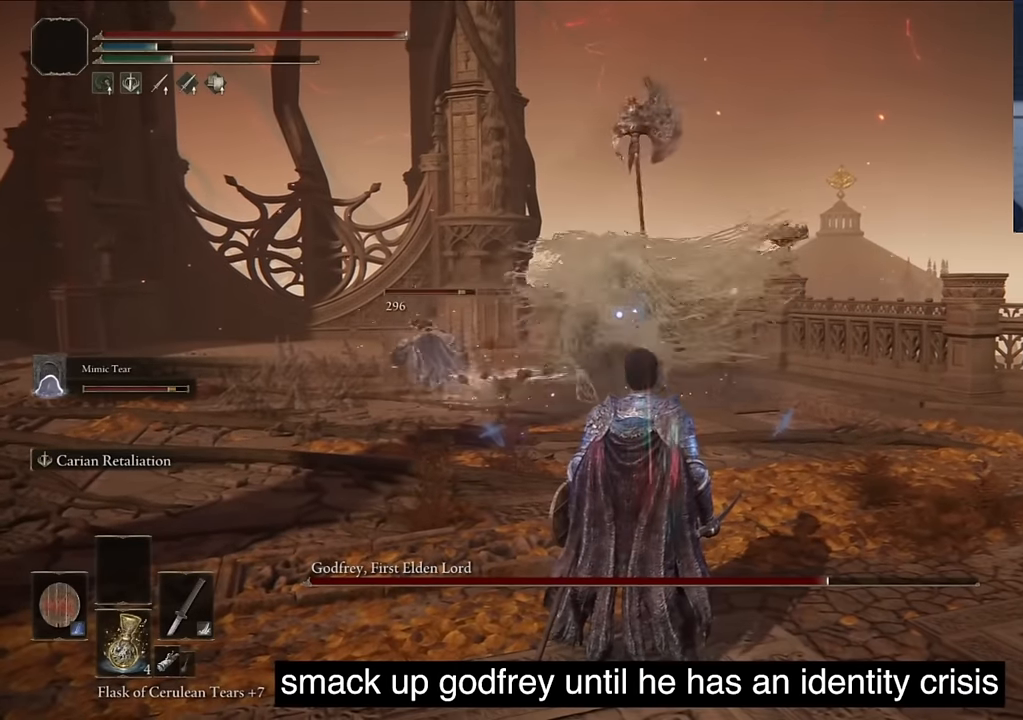
{"buttons": [], "left_stick": "center", "right_stick": "center", "events": []}
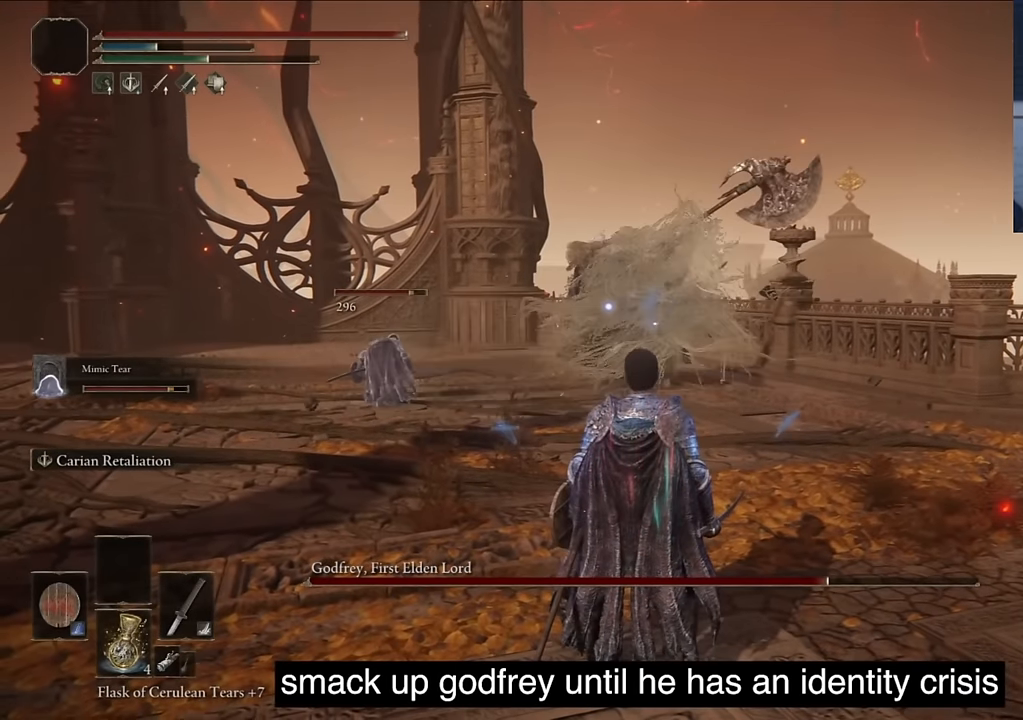
{"buttons": ["TRIANGLE"], "left_stick": "center", "right_stick": "center", "events": [[433, "TRIANGLE", "down"]]}